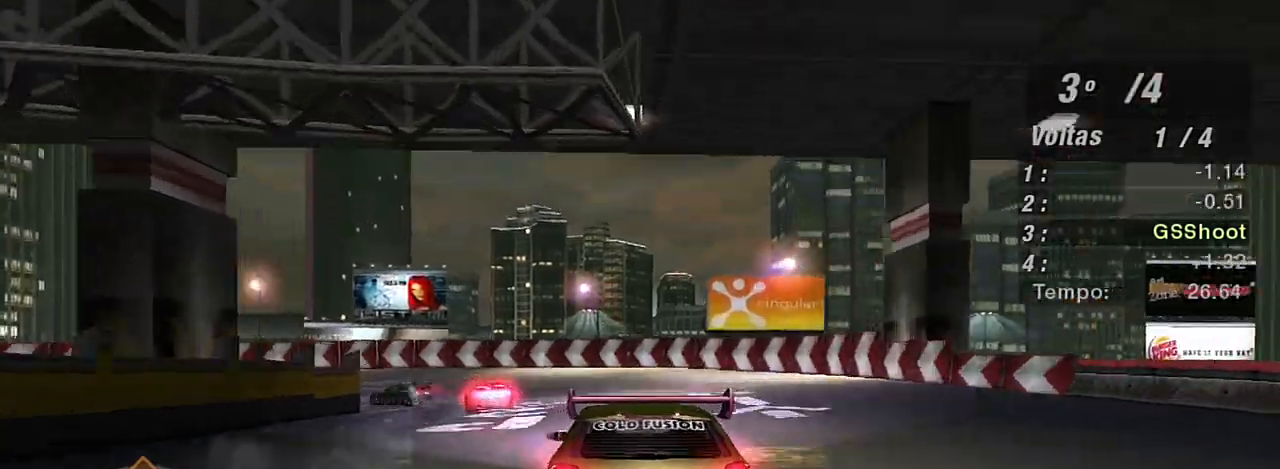
Gameplay with a controller (Xbox layout); each line is a JSON object with the inputs held at the frame after it. "events" lists button and stick changes between this image and that frame as [ms after this image, input, new state], when the widget could be followed in between.
{"buttons": [], "left_stick": "down-left", "right_stick": "center", "events": [[501, "L2", "up"]]}
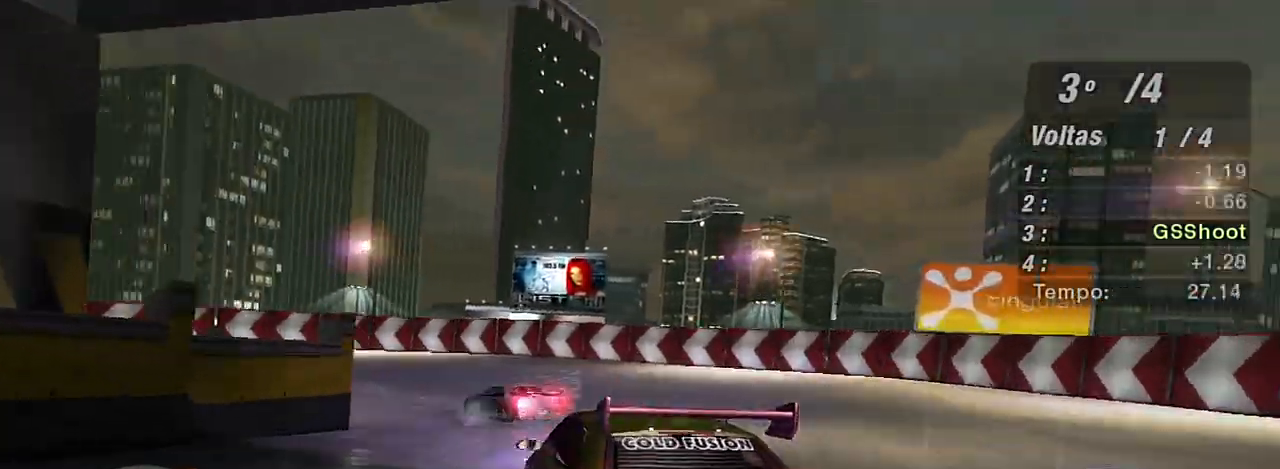
{"buttons": [], "left_stick": "down-left", "right_stick": "center", "events": [[66, "L1", "down"], [200, "L1", "up"]]}
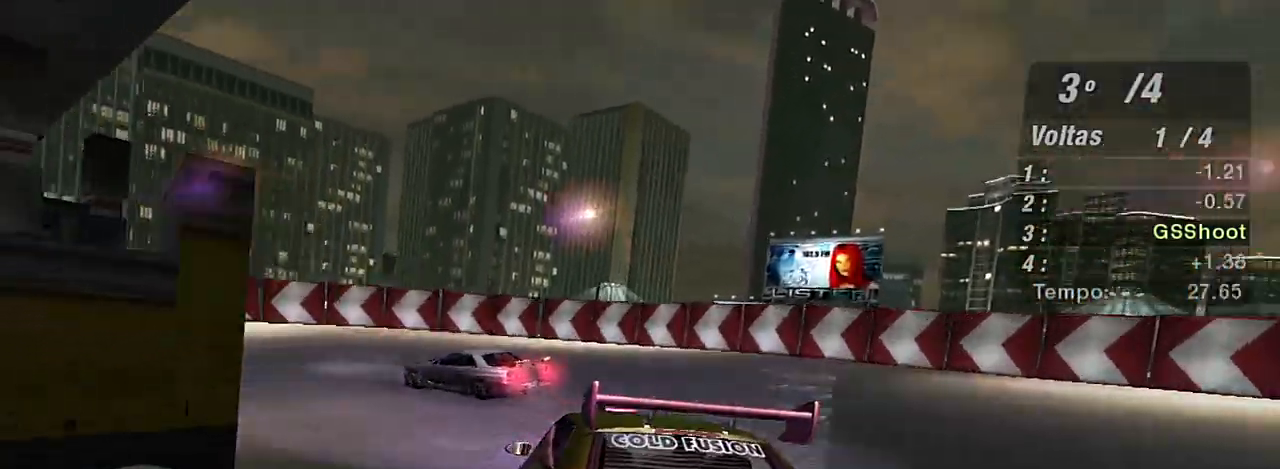
{"buttons": [], "left_stick": "down-left", "right_stick": "center", "events": []}
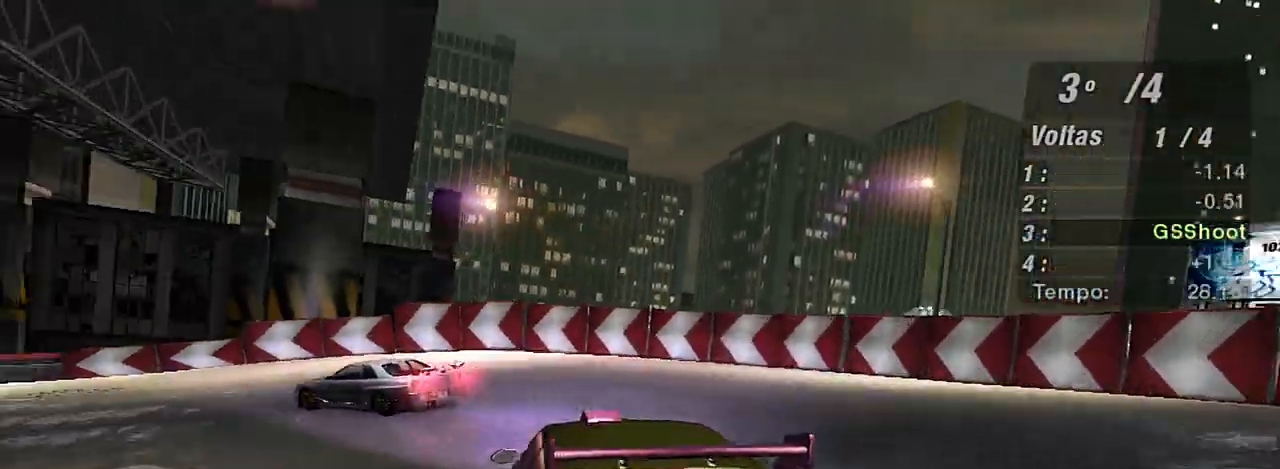
{"buttons": ["R2"], "left_stick": "down-left", "right_stick": "center", "events": [[133, "R2", "down"]]}
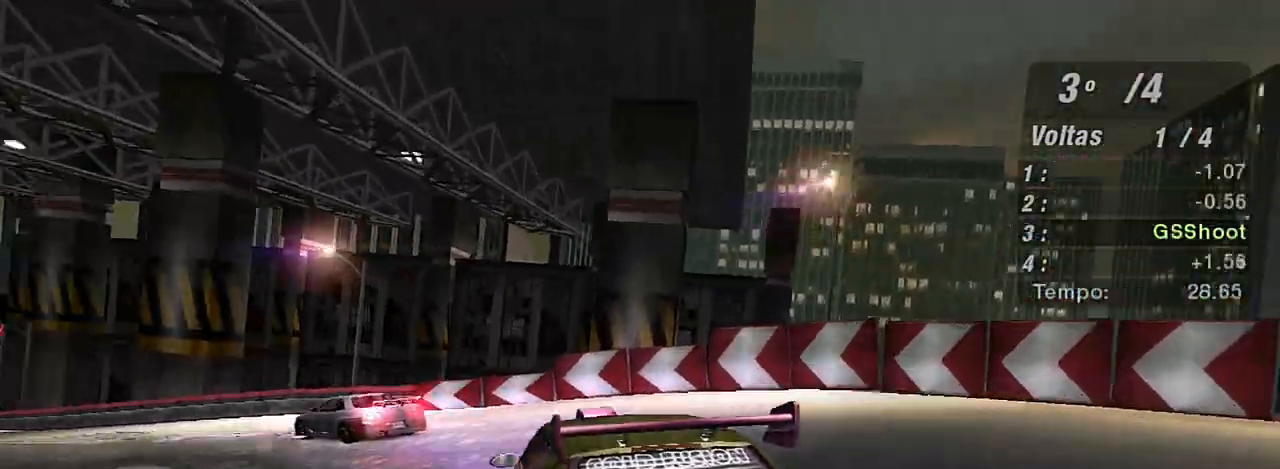
{"buttons": ["R2"], "left_stick": "up-left", "right_stick": "center", "events": [[200, "left_stick", "up-left"]]}
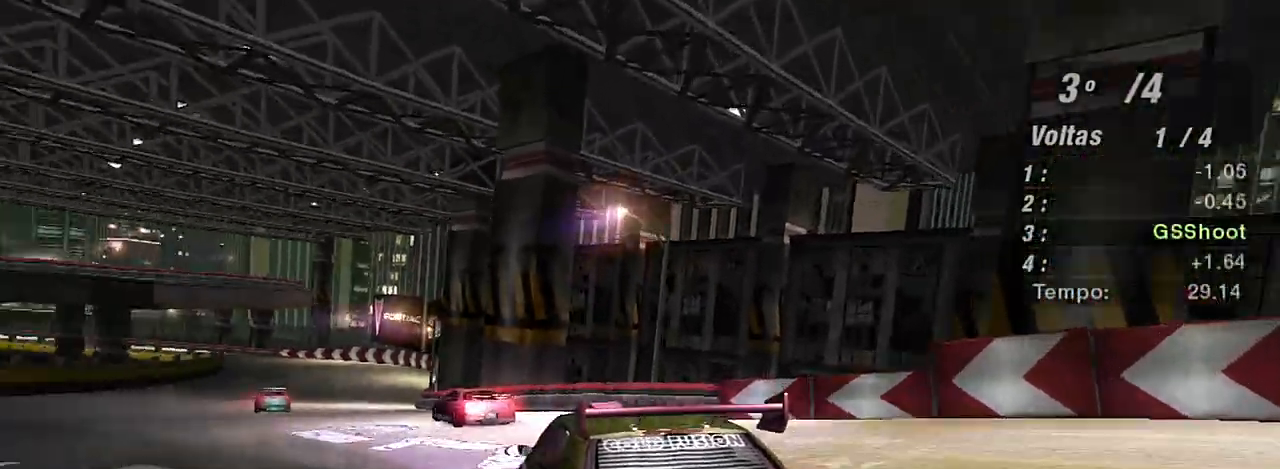
{"buttons": ["R2"], "left_stick": "up", "right_stick": "center", "events": [[200, "left_stick", "center"], [467, "left_stick", "up"]]}
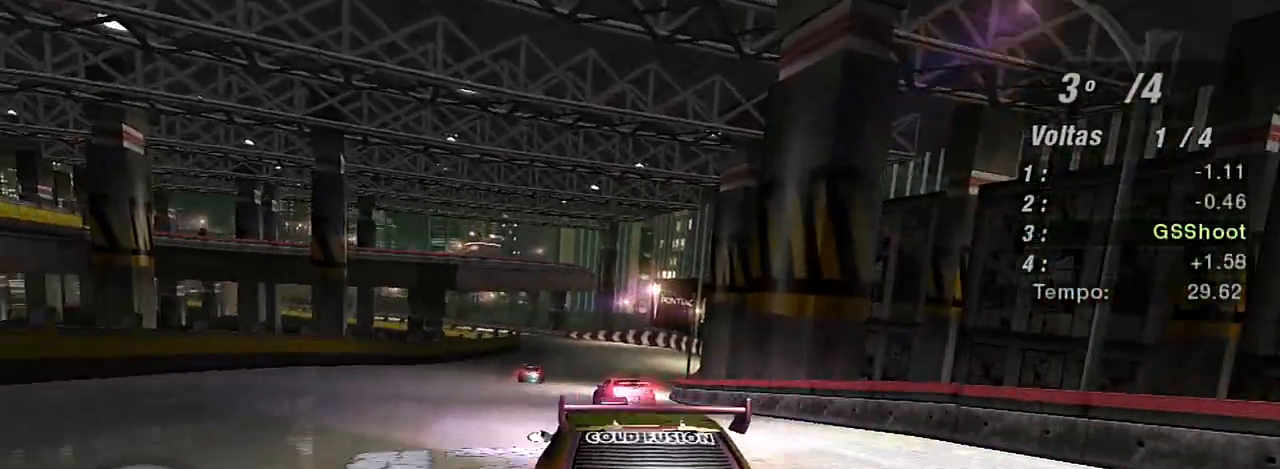
{"buttons": ["R2"], "left_stick": "up", "right_stick": "center", "events": [[200, "left_stick", "center"], [334, "left_stick", "up"]]}
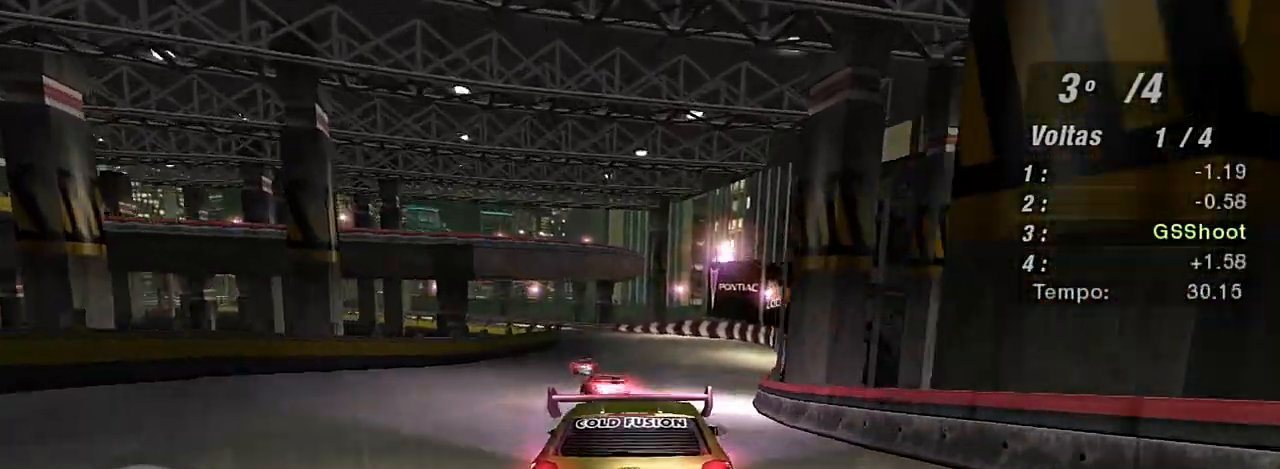
{"buttons": ["R2"], "left_stick": "center", "right_stick": "center", "events": [[33, "left_stick", "center"], [267, "left_stick", "up"], [467, "left_stick", "center"]]}
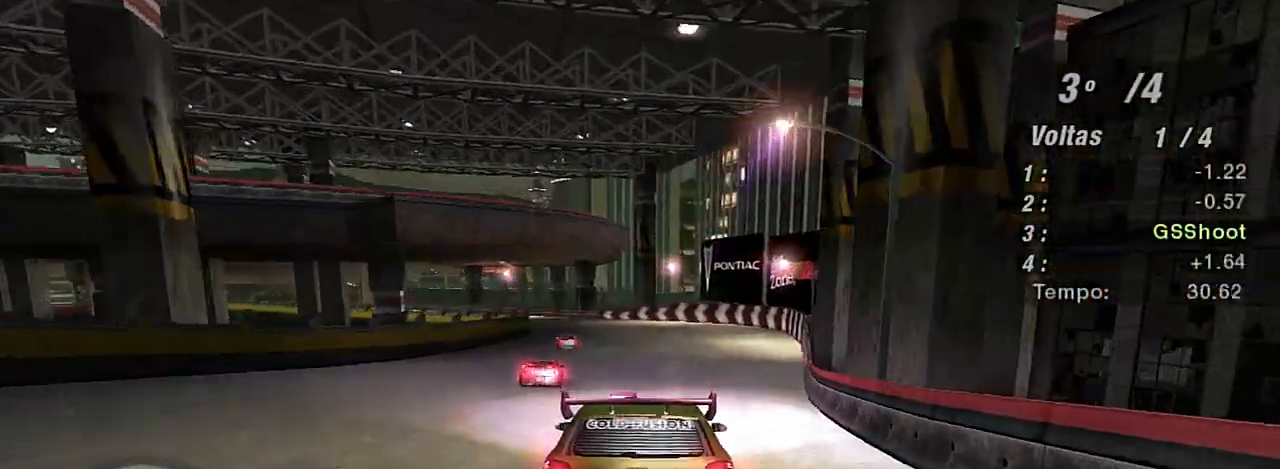
{"buttons": ["R2"], "left_stick": "center", "right_stick": "center", "events": [[267, "R1", "down"], [267, "left_stick", "up-left"], [401, "R1", "up"], [401, "left_stick", "center"]]}
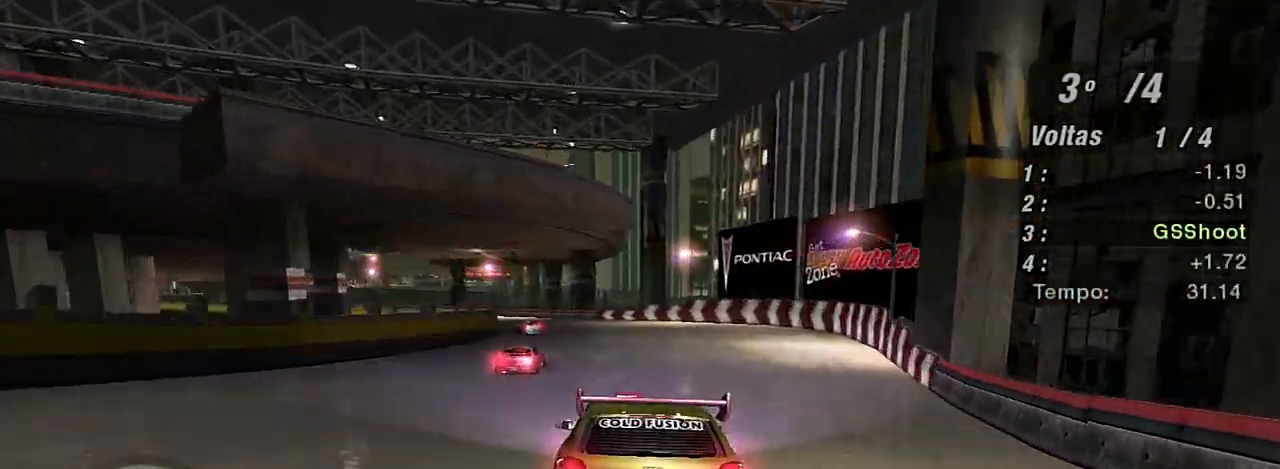
{"buttons": ["R2"], "left_stick": "left", "right_stick": "center", "events": [[133, "left_stick", "up-left"], [267, "left_stick", "center"], [500, "left_stick", "left"]]}
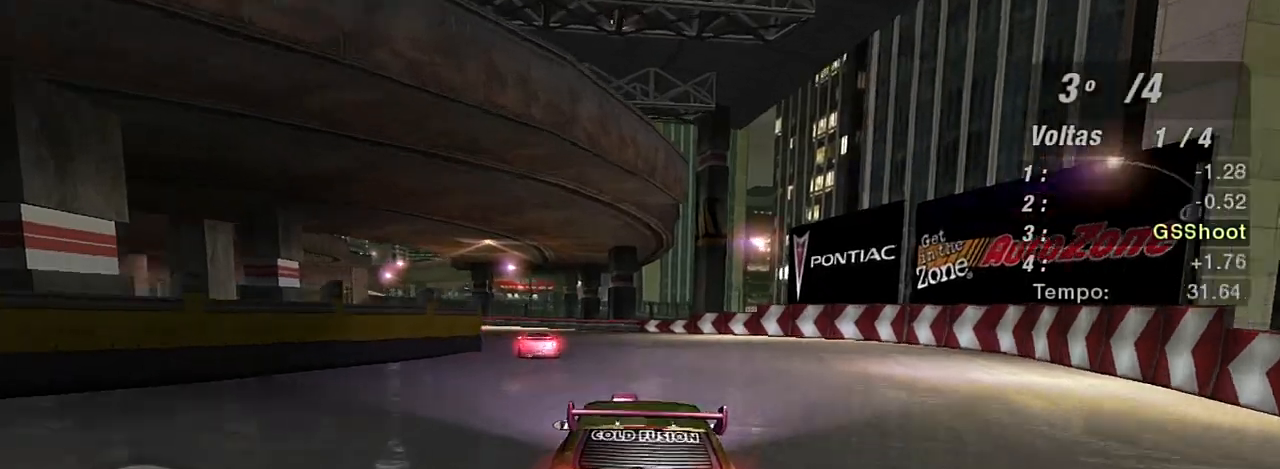
{"buttons": ["R2"], "left_stick": "left", "right_stick": "center", "events": [[134, "left_stick", "center"], [234, "left_stick", "left"]]}
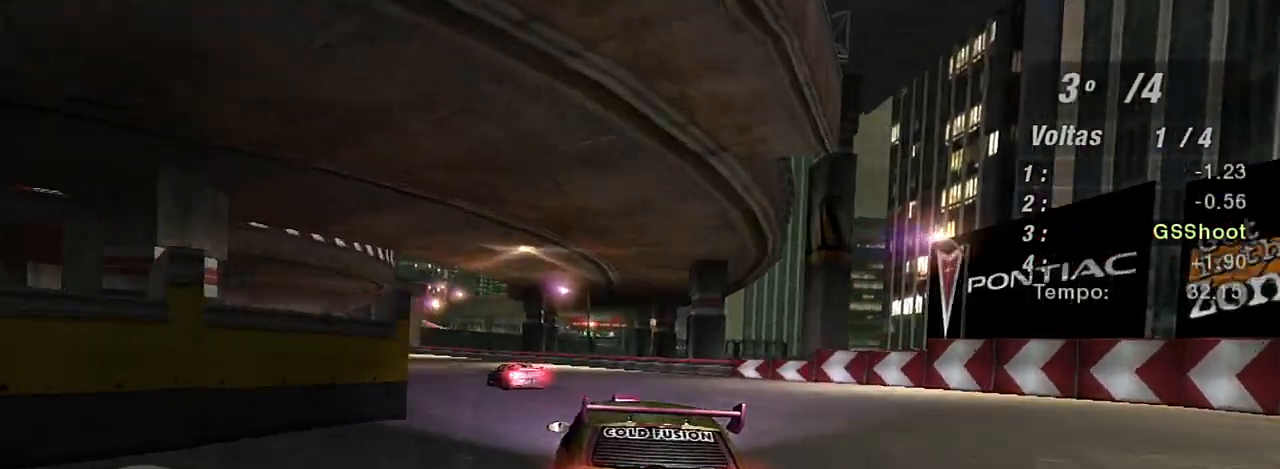
{"buttons": ["R2"], "left_stick": "left", "right_stick": "center", "events": []}
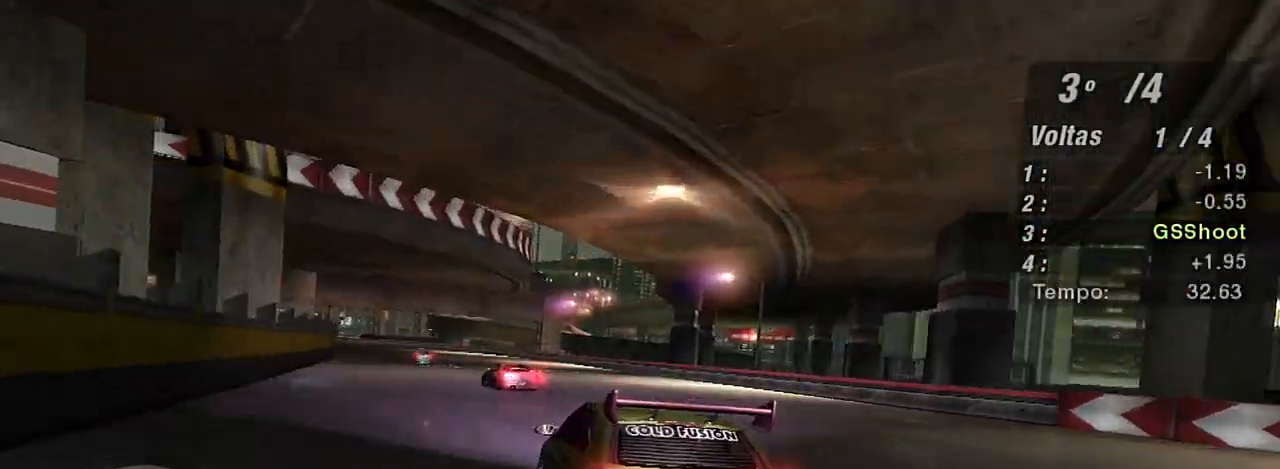
{"buttons": ["R2"], "left_stick": "center", "right_stick": "center", "events": [[67, "left_stick", "center"], [167, "left_stick", "up-right"], [301, "left_stick", "center"]]}
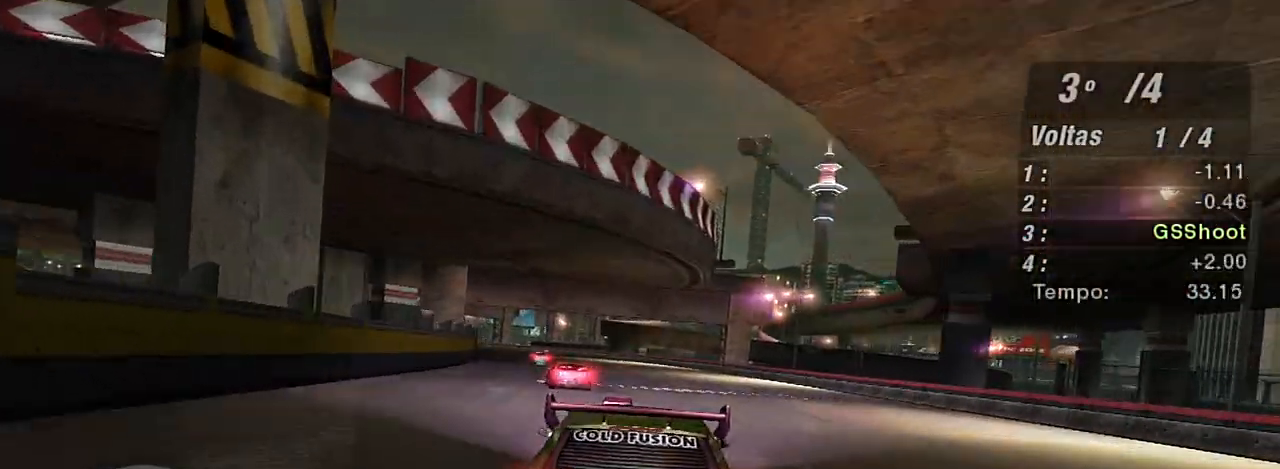
{"buttons": ["R2"], "left_stick": "left", "right_stick": "center", "events": [[33, "left_stick", "left"], [200, "left_stick", "center"], [400, "left_stick", "left"]]}